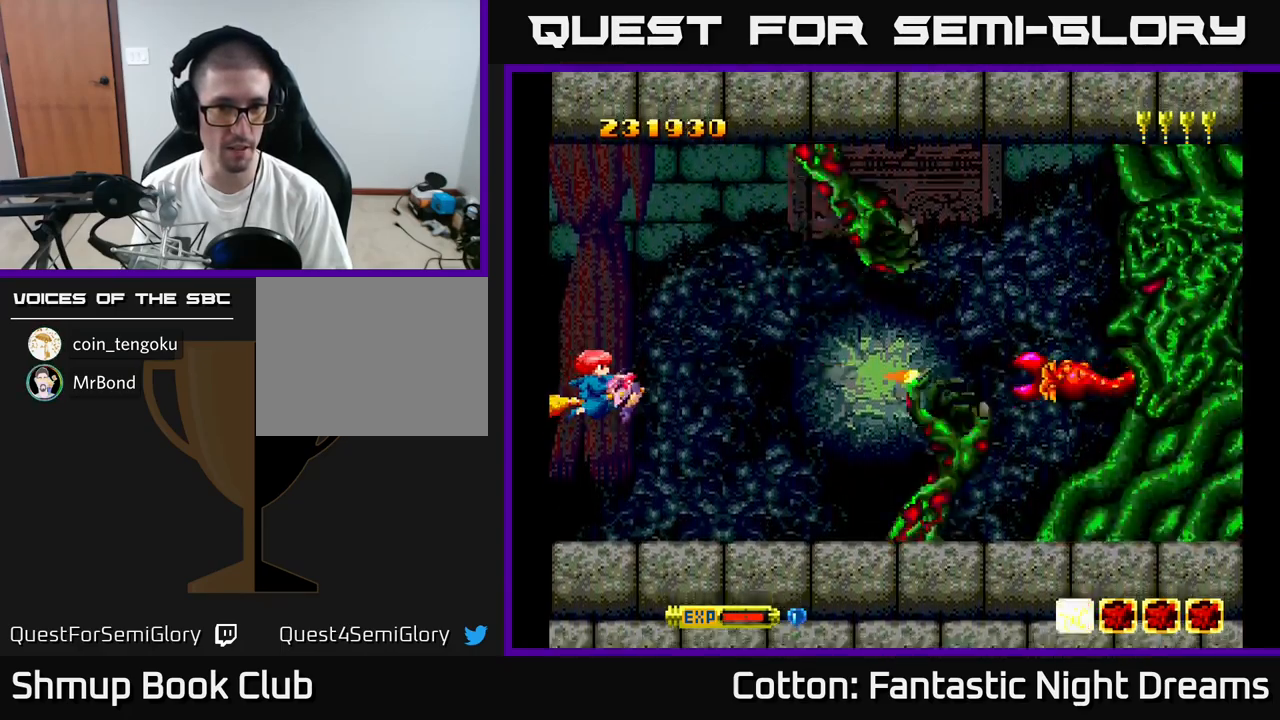
Gameplay with a controller (Xbox layout); each line is a JSON object with the inputs held at the frame after it. "events" lists button and stick changes between this image and that frame as [ms after this image, input, new state], when the widget could be followed in between. Not read: left_stick.
{"buttons": ["Y"], "right_stick": "center", "events": [[17, "DPAD_LEFT", "up"]]}
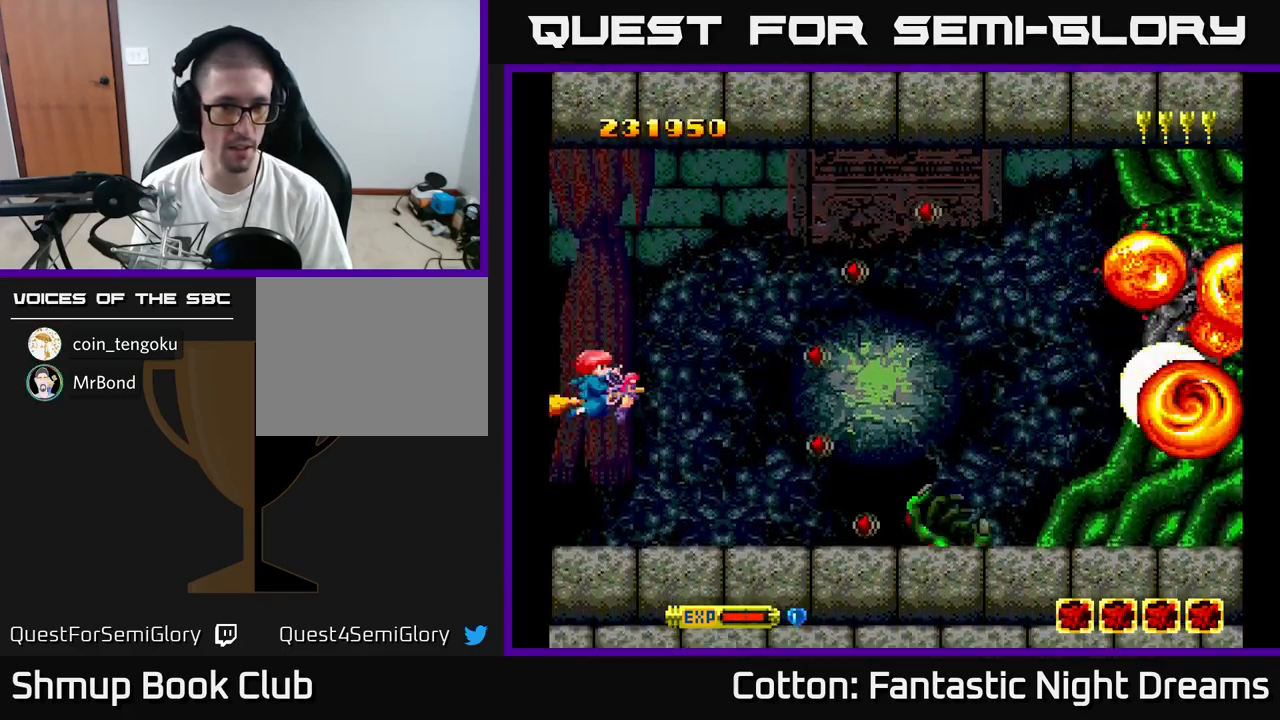
{"buttons": ["Y", "DPAD_DOWN"], "right_stick": "center", "events": [[467, "DPAD_DOWN", "down"]]}
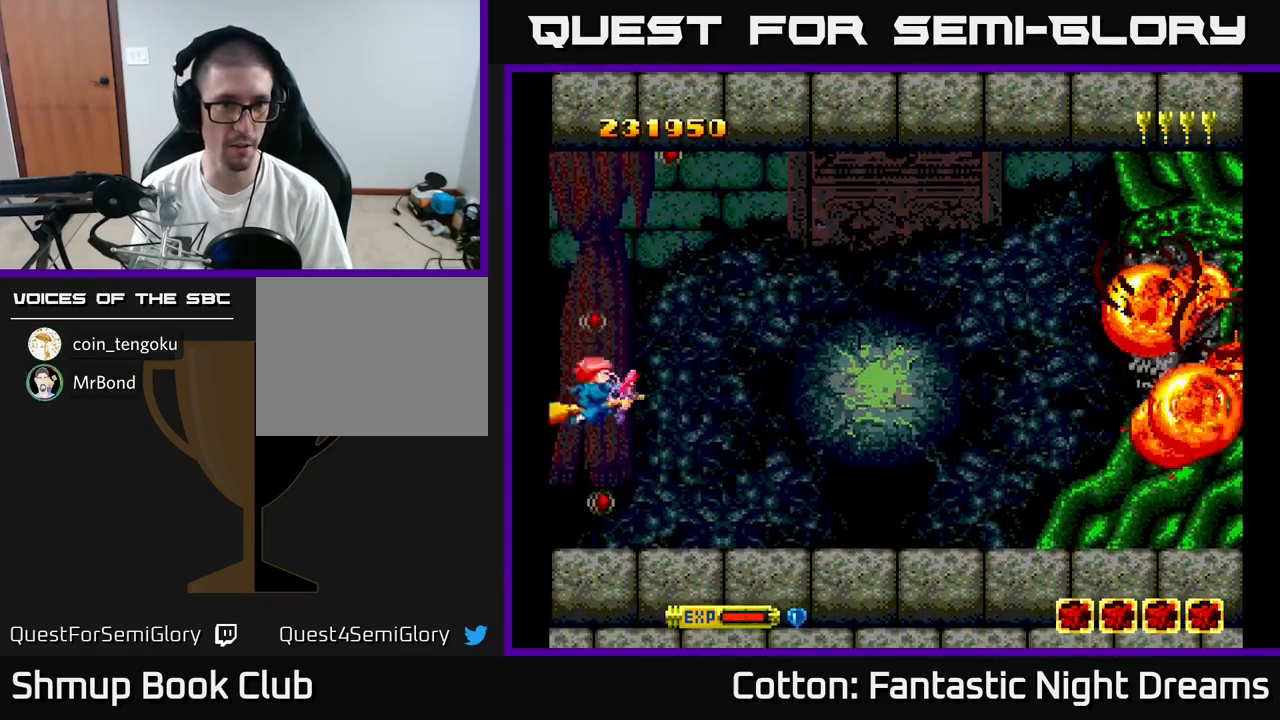
{"buttons": ["Y"], "right_stick": "center", "events": [[100, "DPAD_RIGHT", "down"], [117, "DPAD_DOWN", "up"], [250, "DPAD_RIGHT", "up"], [250, "DPAD_UP", "down"], [433, "DPAD_RIGHT", "down"], [450, "DPAD_UP", "up"], [500, "DPAD_RIGHT", "up"]]}
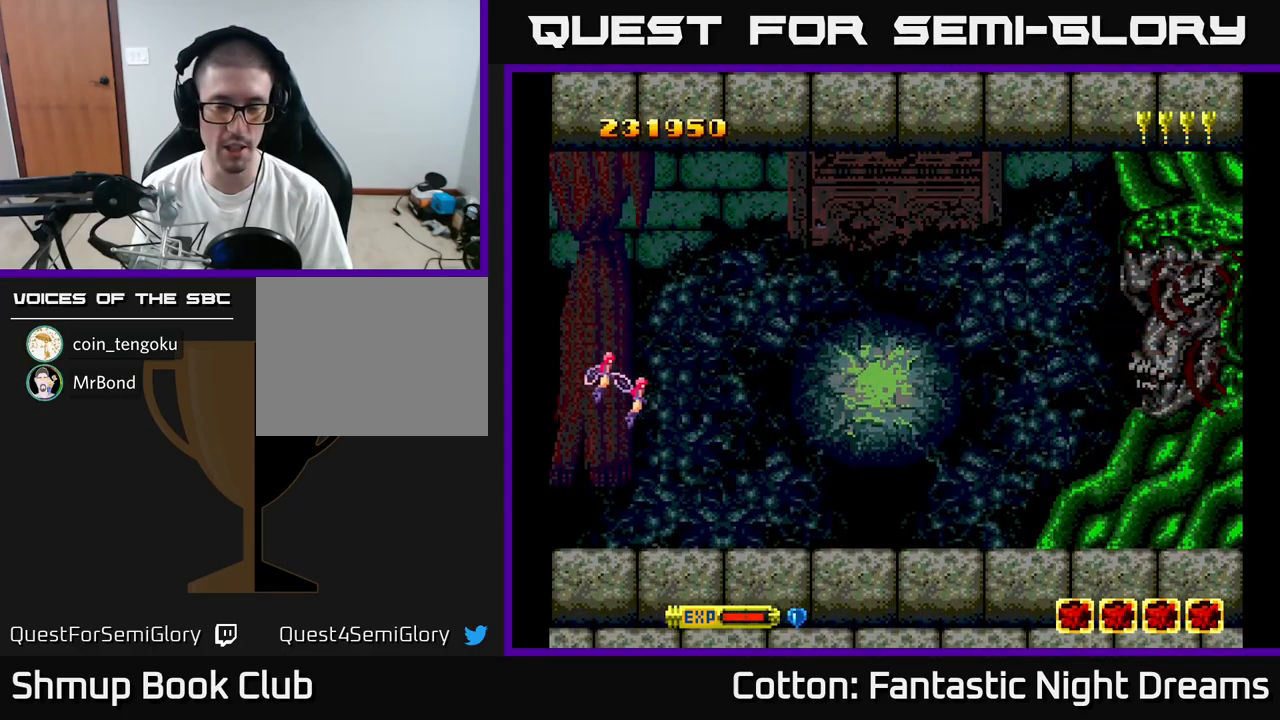
{"buttons": [], "right_stick": "center", "events": [[433, "Y", "up"]]}
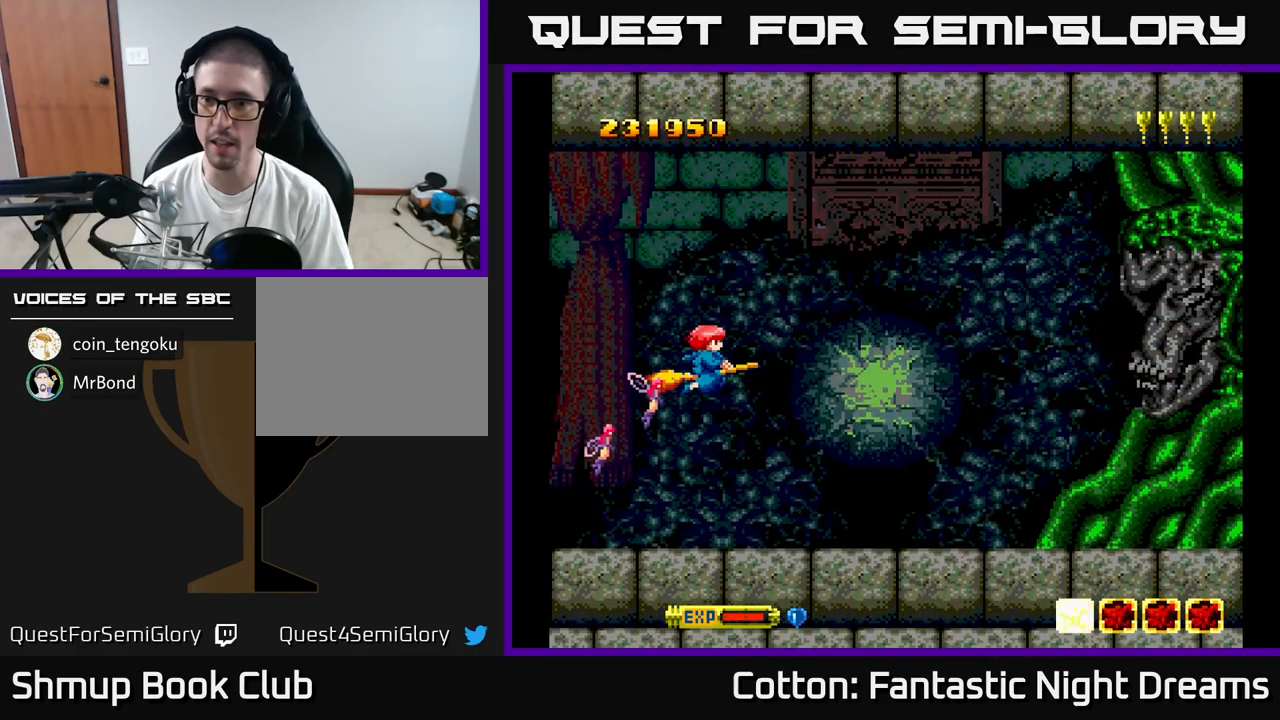
{"buttons": ["DPAD_RIGHT"], "right_stick": "center", "events": [[117, "DPAD_RIGHT", "down"], [250, "DPAD_DOWN", "down"], [383, "DPAD_DOWN", "up"]]}
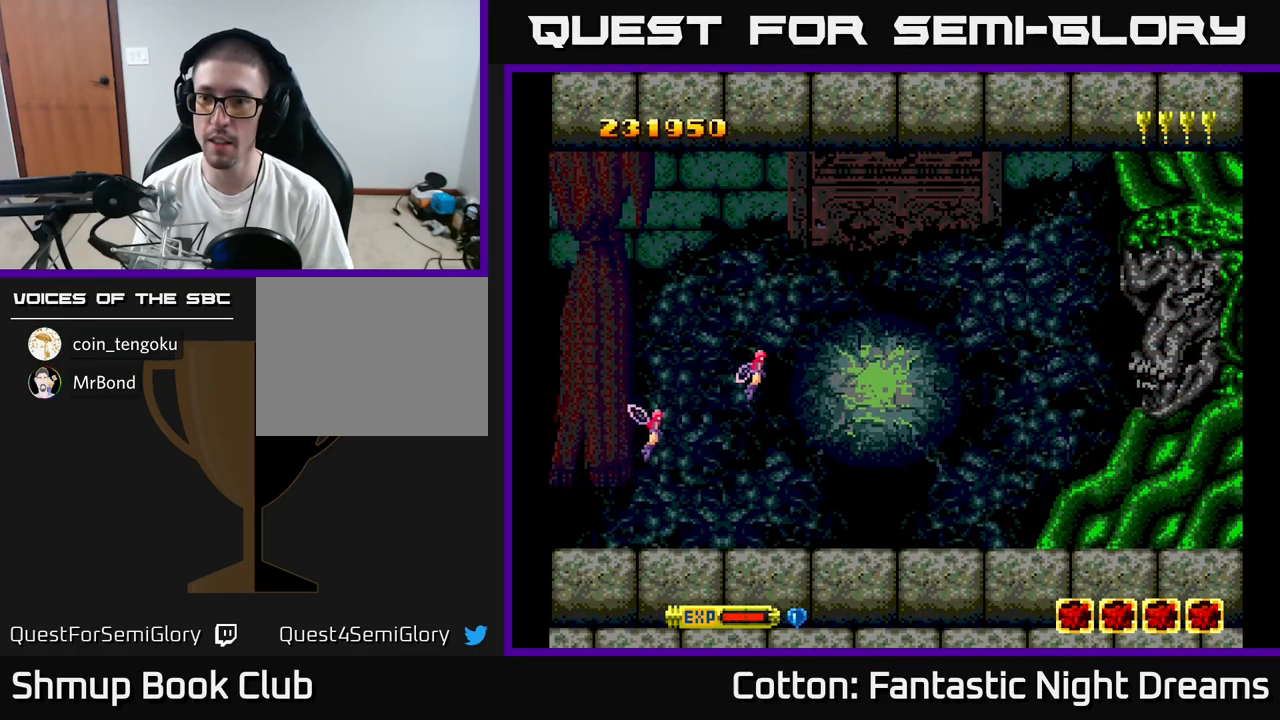
{"buttons": [], "right_stick": "center", "events": [[100, "DPAD_UP", "down"], [117, "DPAD_RIGHT", "up"], [233, "DPAD_UP", "up"]]}
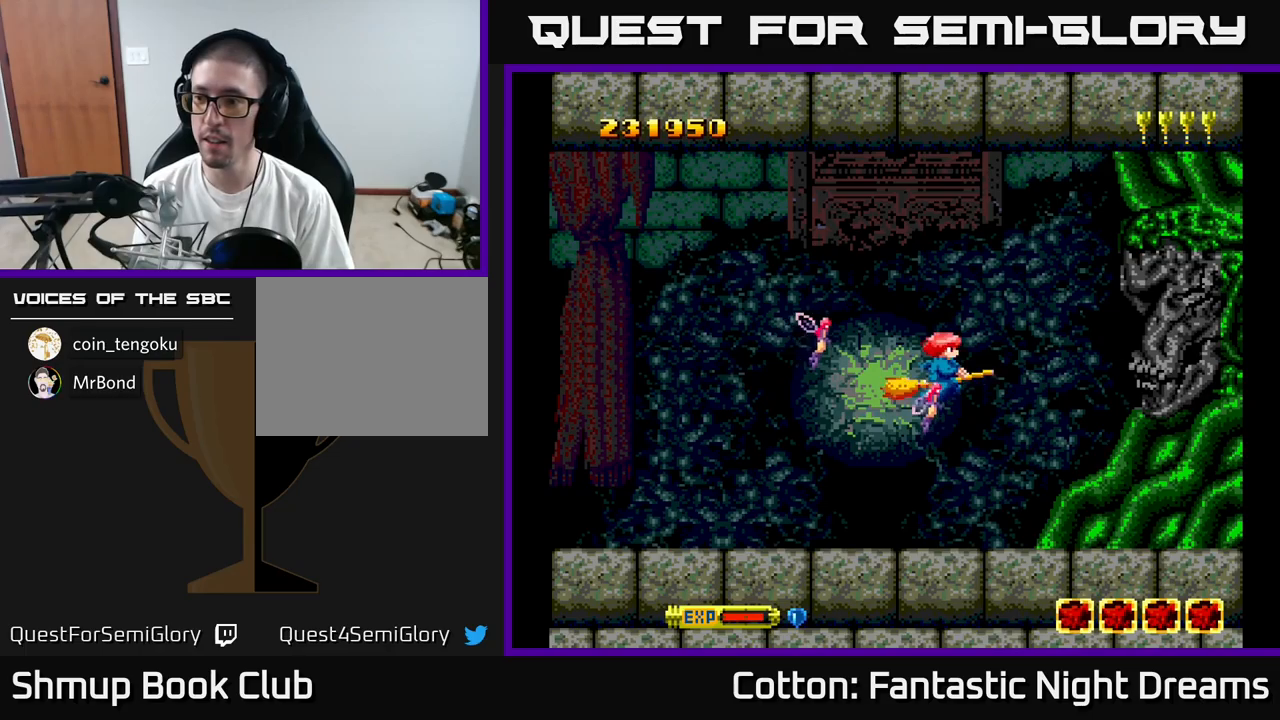
{"buttons": [], "right_stick": "center", "events": []}
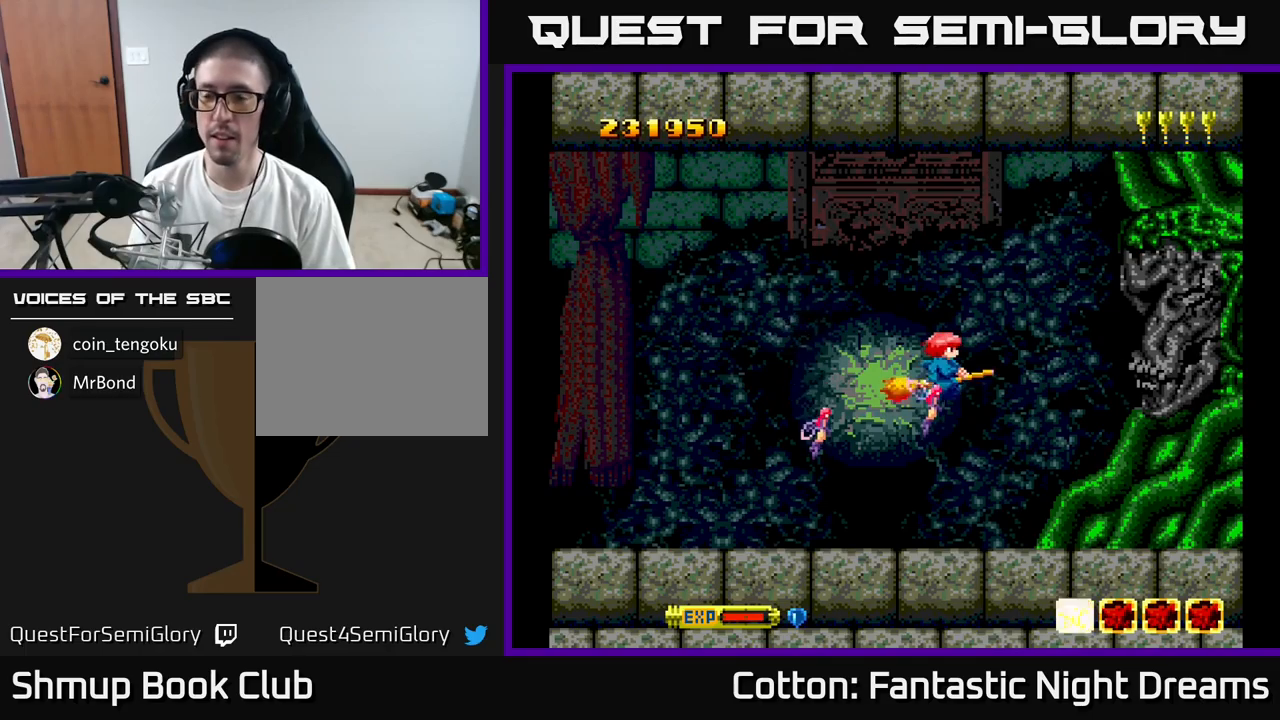
{"buttons": [], "right_stick": "center", "events": []}
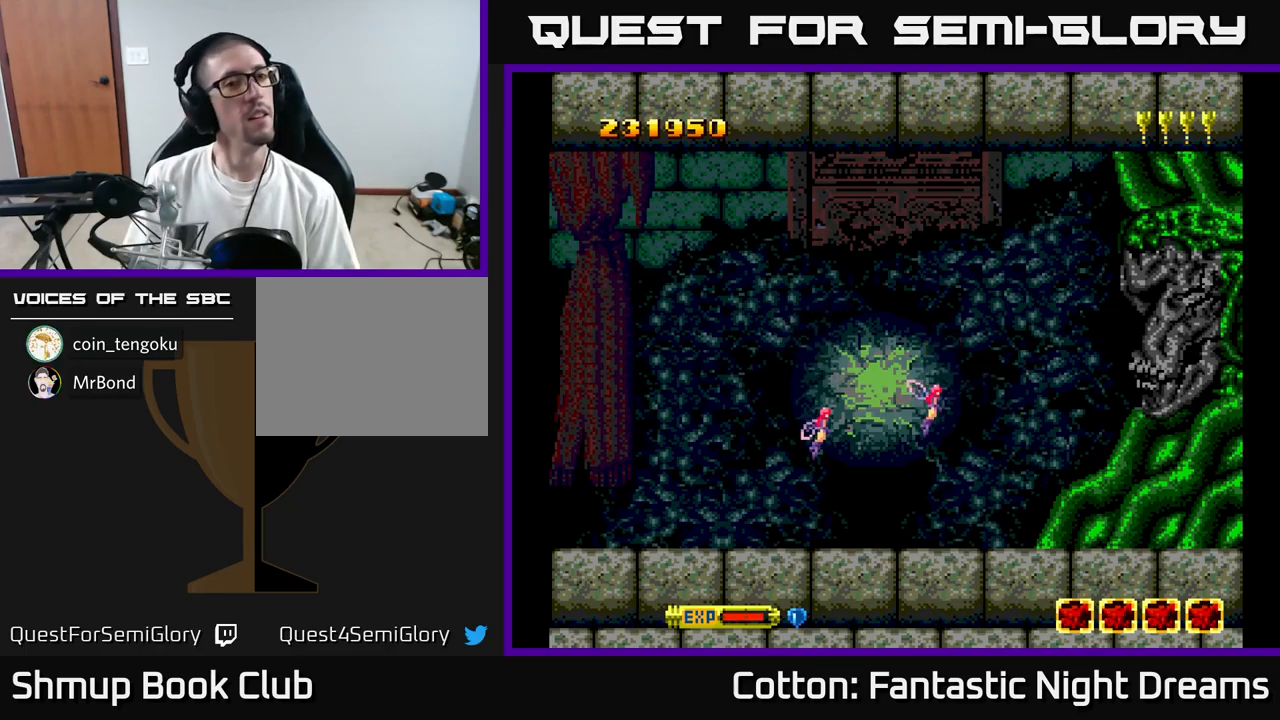
{"buttons": [], "right_stick": "center", "events": []}
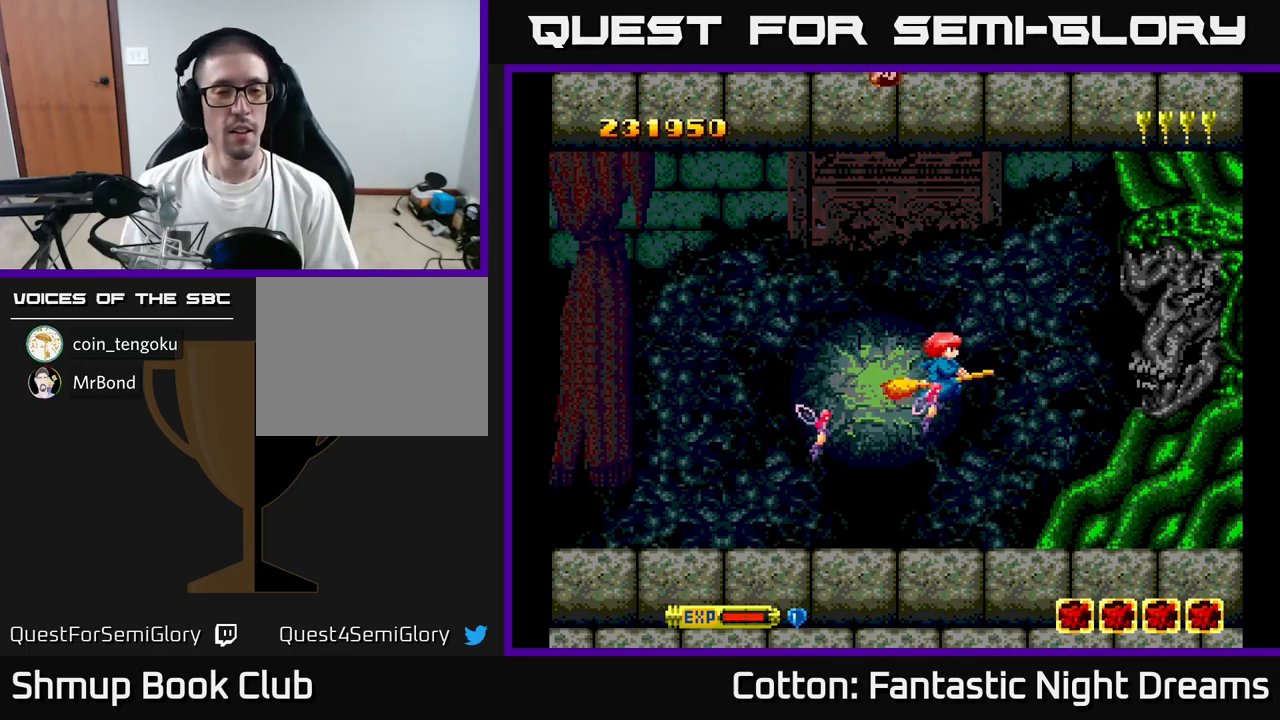
{"buttons": ["DPAD_UP"], "right_stick": "center", "events": [[234, "DPAD_LEFT", "down"], [400, "DPAD_UP", "down"], [417, "DPAD_LEFT", "up"]]}
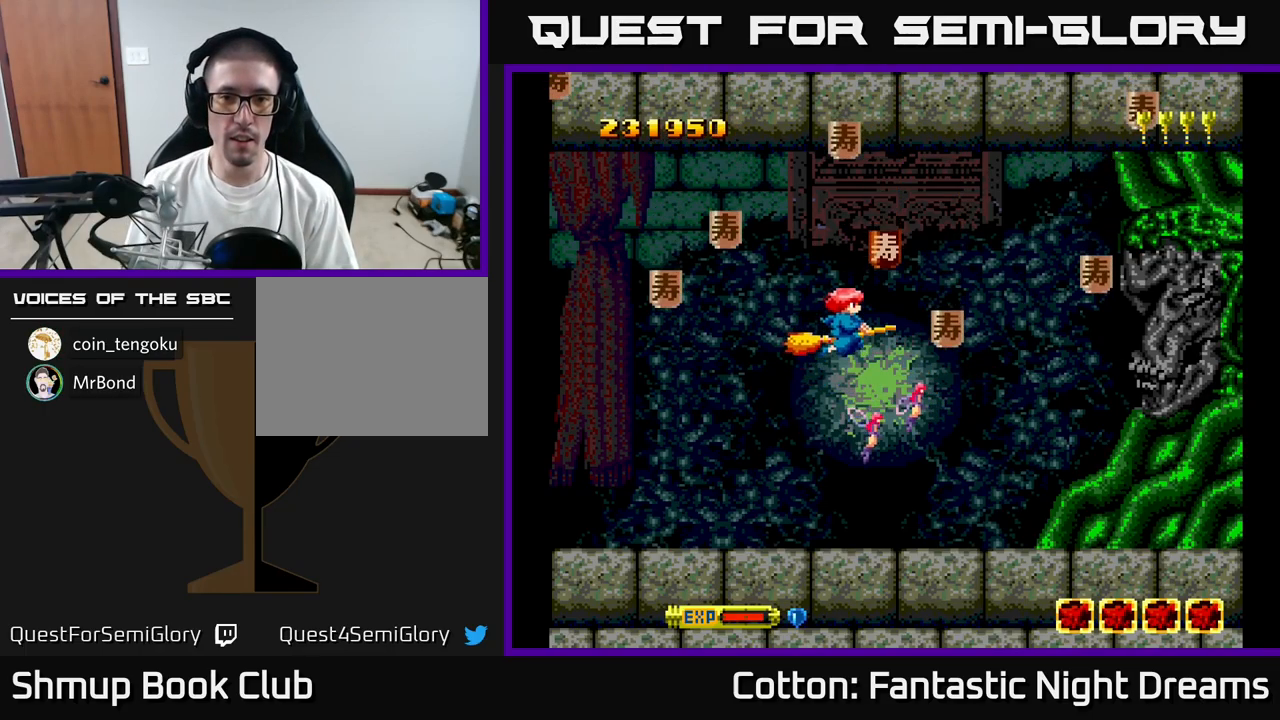
{"buttons": ["DPAD_RIGHT"], "right_stick": "center"}
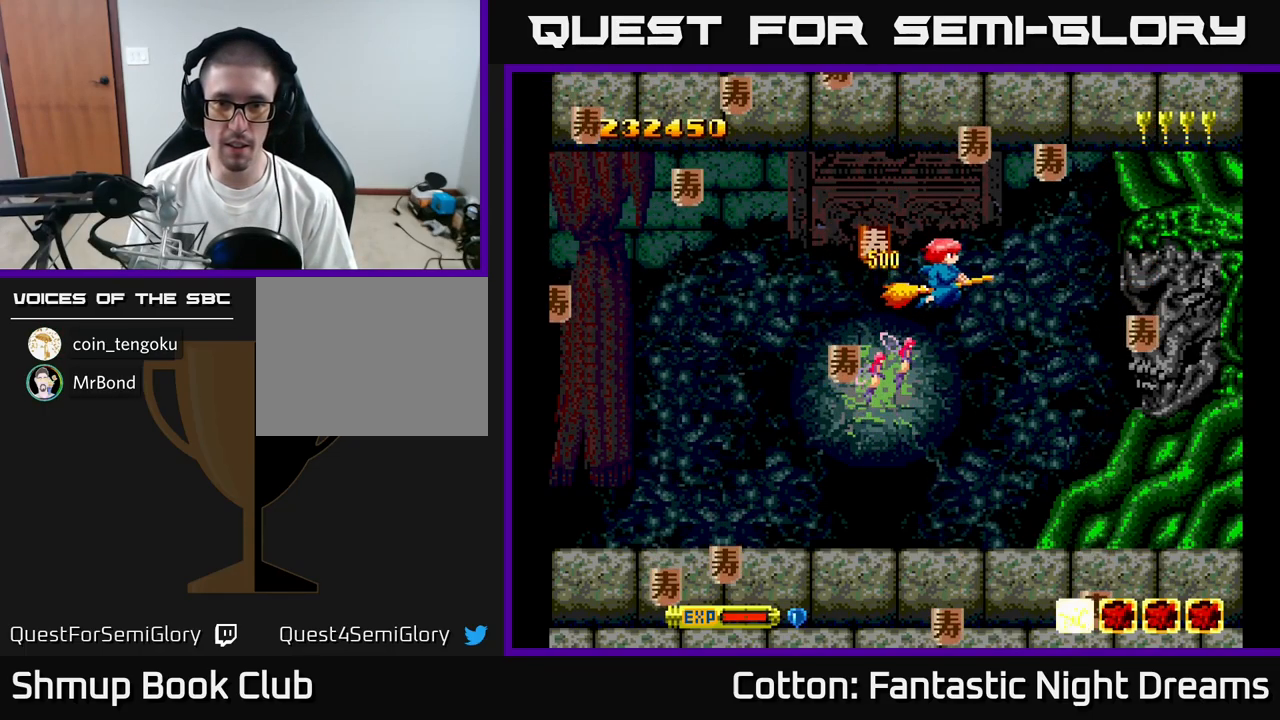
{"buttons": ["DPAD_RIGHT"], "right_stick": "center"}
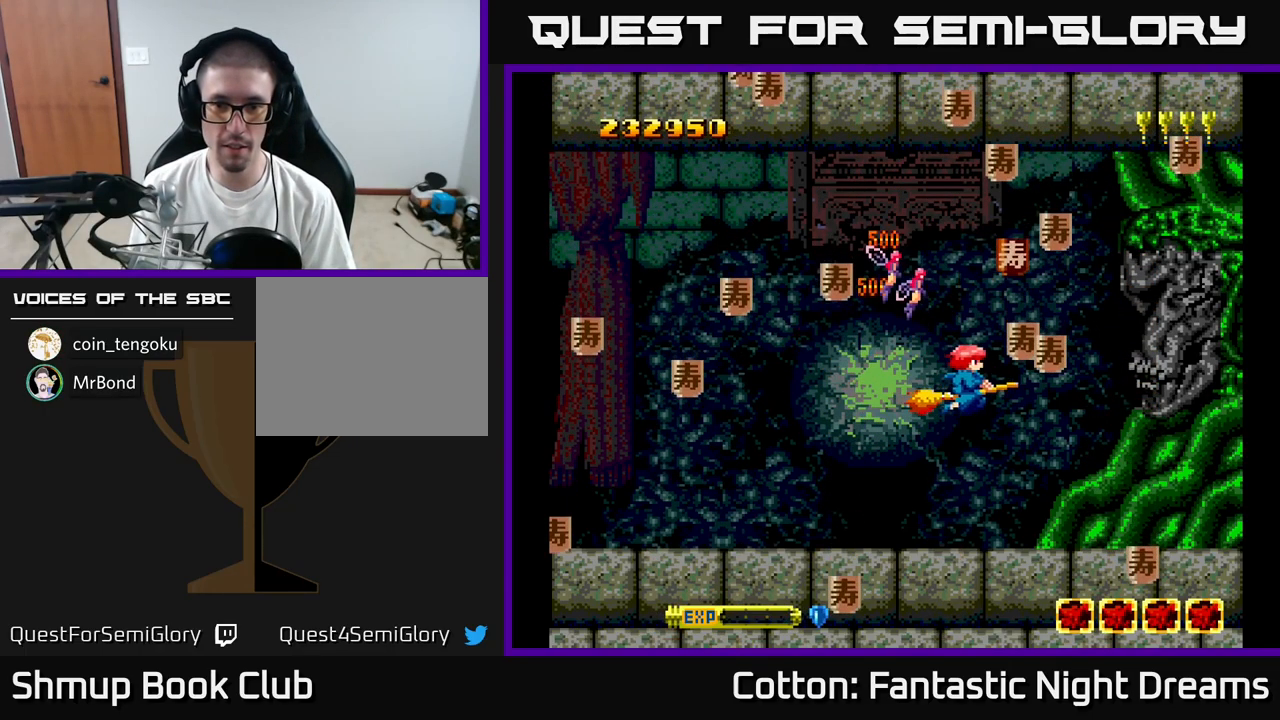
{"buttons": ["DPAD_UP", "DPAD_LEFT"], "right_stick": "center"}
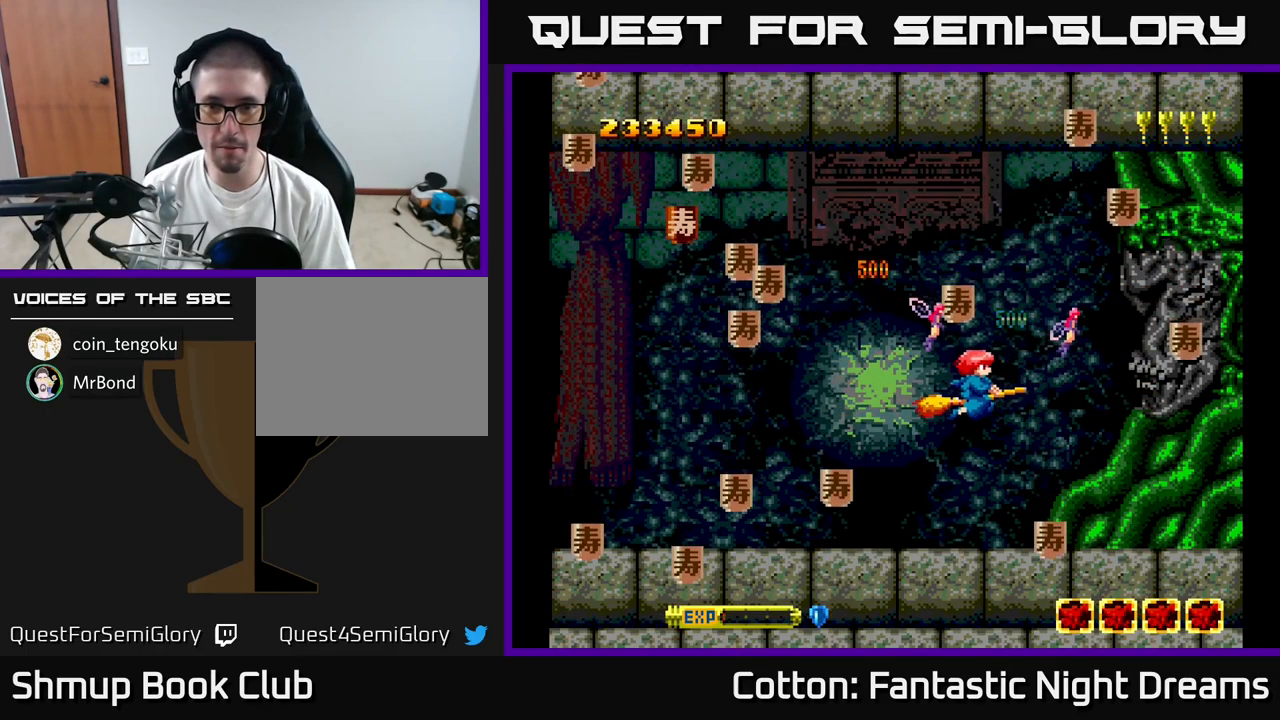
{"buttons": ["DPAD_UP", "DPAD_LEFT"], "right_stick": "center", "events": [[117, "DPAD_LEFT", "up"], [150, "DPAD_RIGHT", "down"], [167, "DPAD_UP", "up"], [217, "DPAD_DOWN", "down"], [300, "DPAD_DOWN", "up"], [400, "DPAD_UP", "down"], [450, "DPAD_RIGHT", "up"], [500, "DPAD_LEFT", "down"]]}
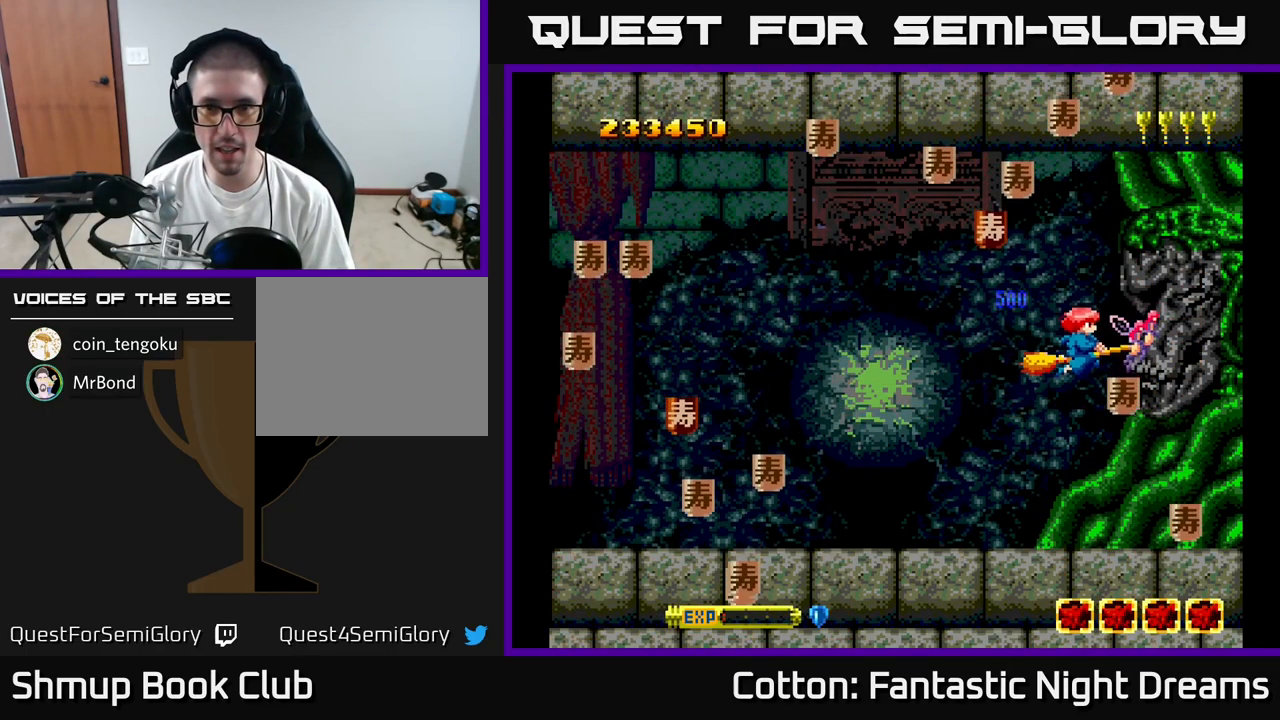
{"buttons": ["DPAD_RIGHT"], "right_stick": "center", "events": [[84, "DPAD_UP", "up"], [217, "DPAD_LEFT", "up"], [217, "DPAD_UP", "down"], [250, "DPAD_UP", "up"], [284, "DPAD_DOWN", "down"], [284, "DPAD_RIGHT", "down"], [367, "DPAD_DOWN", "up"]]}
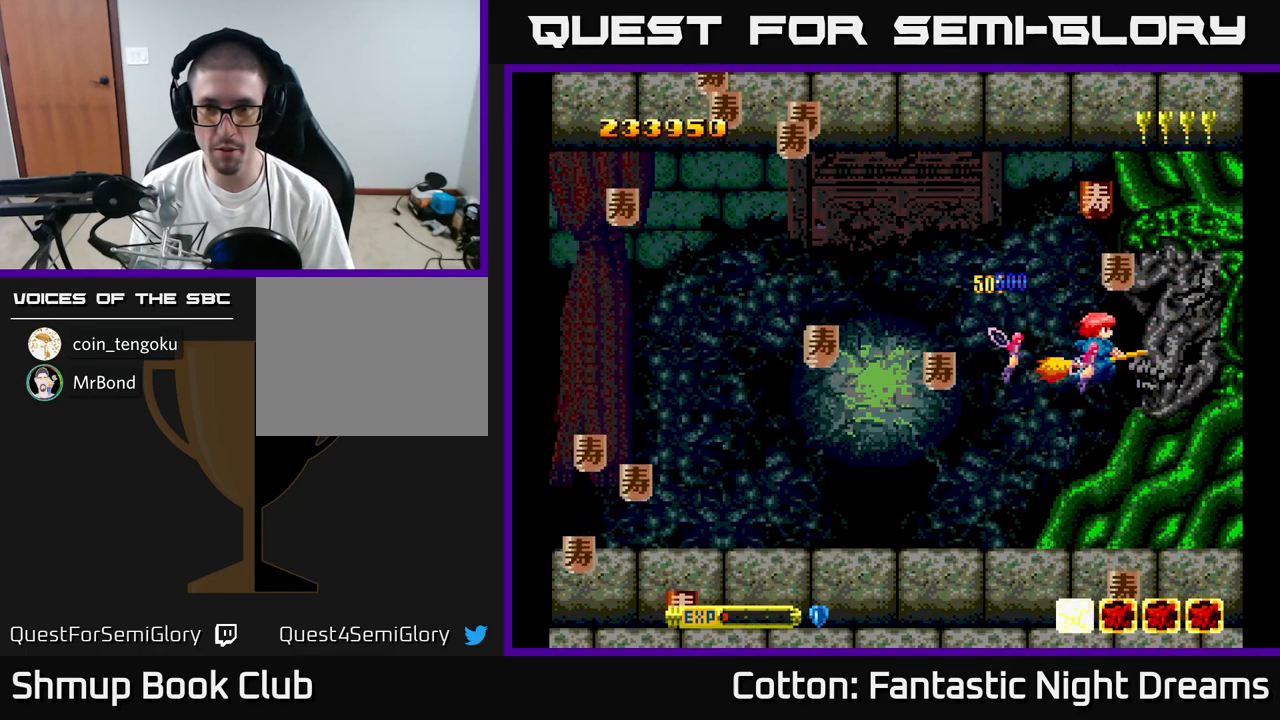
{"buttons": ["DPAD_UP", "DPAD_RIGHT"], "right_stick": "center"}
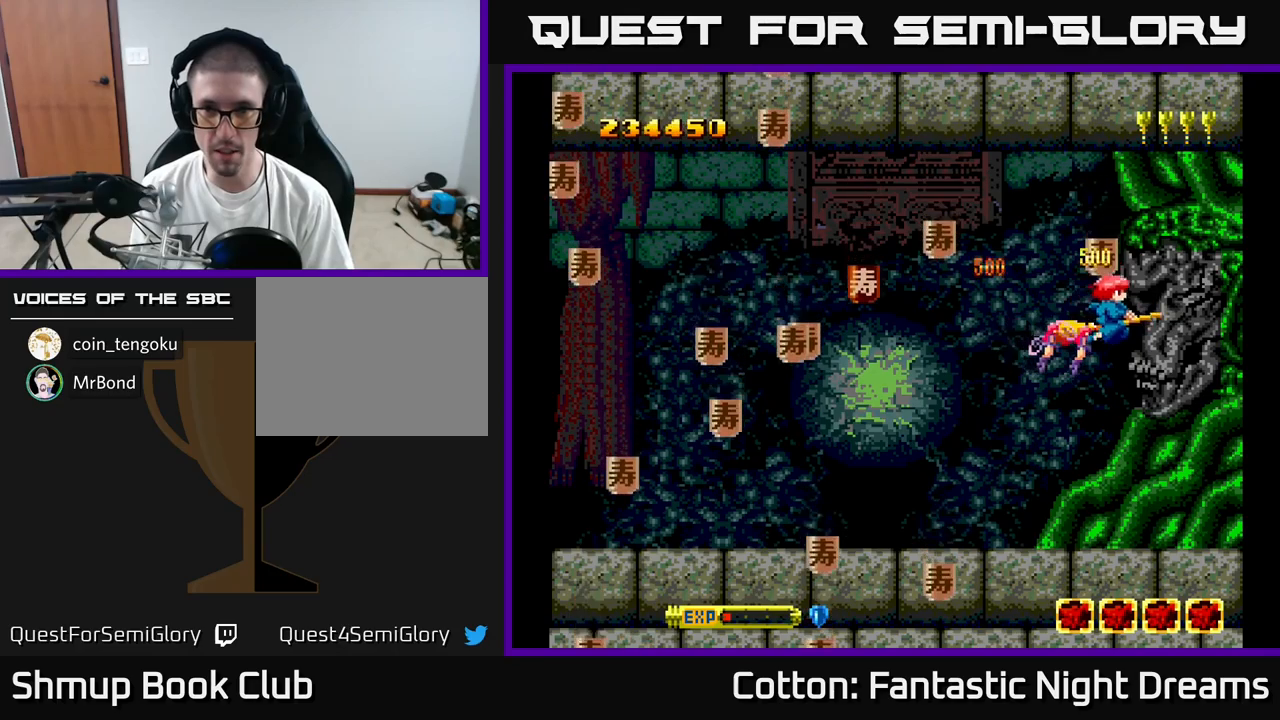
{"buttons": ["DPAD_DOWN", "DPAD_LEFT"], "right_stick": "center", "events": [[83, "DPAD_RIGHT", "up"], [116, "DPAD_LEFT", "down"], [133, "DPAD_UP", "up"], [200, "DPAD_DOWN", "down"]]}
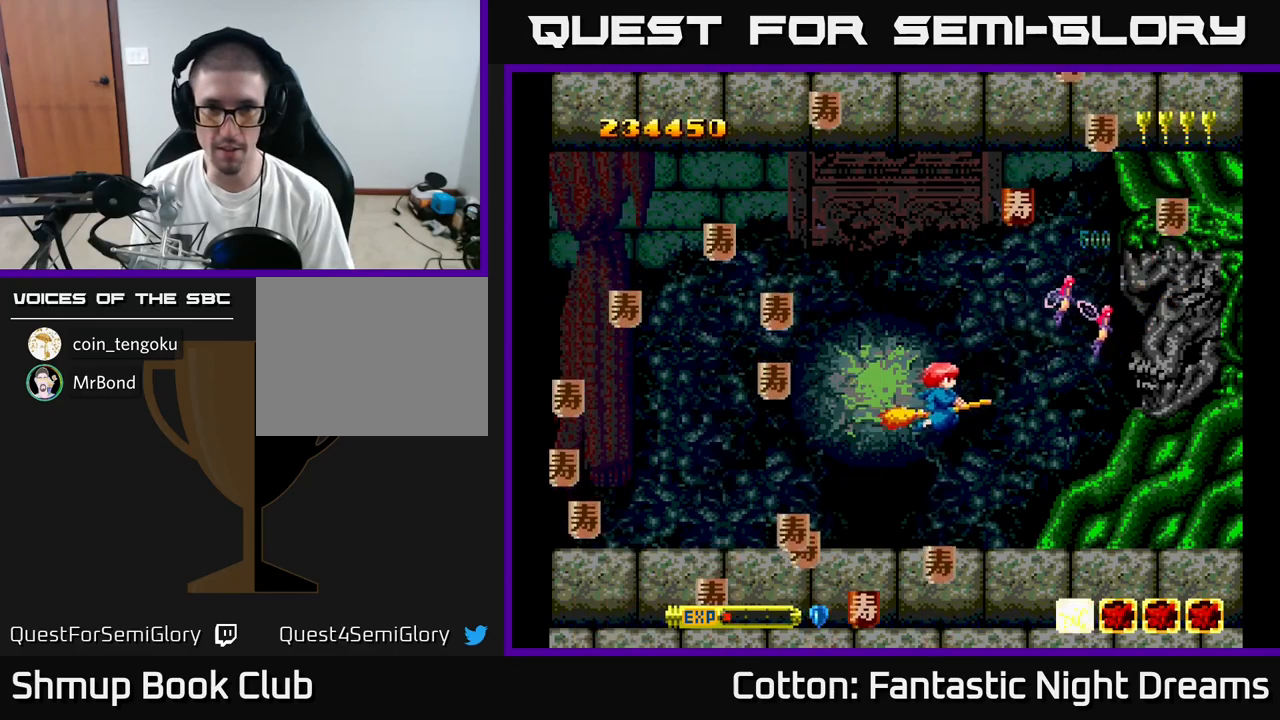
{"buttons": ["DPAD_RIGHT"], "right_stick": "center", "events": [[116, "DPAD_DOWN", "up"], [216, "DPAD_DOWN", "down"], [216, "DPAD_LEFT", "up"], [233, "DPAD_RIGHT", "down"], [266, "DPAD_DOWN", "up"]]}
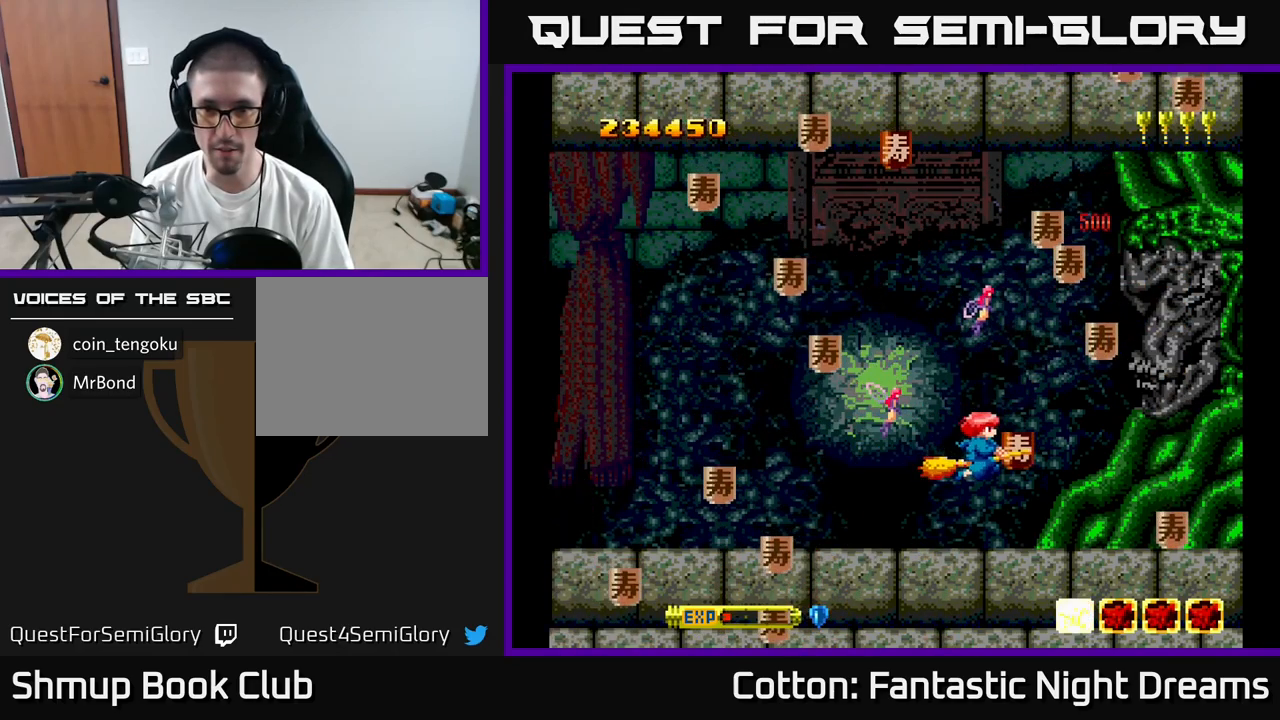
{"buttons": ["DPAD_DOWN", "DPAD_LEFT"], "right_stick": "center", "events": [[16, "DPAD_DOWN", "down"], [100, "DPAD_DOWN", "up"], [133, "DPAD_UP", "down"], [250, "DPAD_RIGHT", "up"], [300, "DPAD_LEFT", "down"], [316, "DPAD_UP", "up"], [466, "DPAD_DOWN", "down"]]}
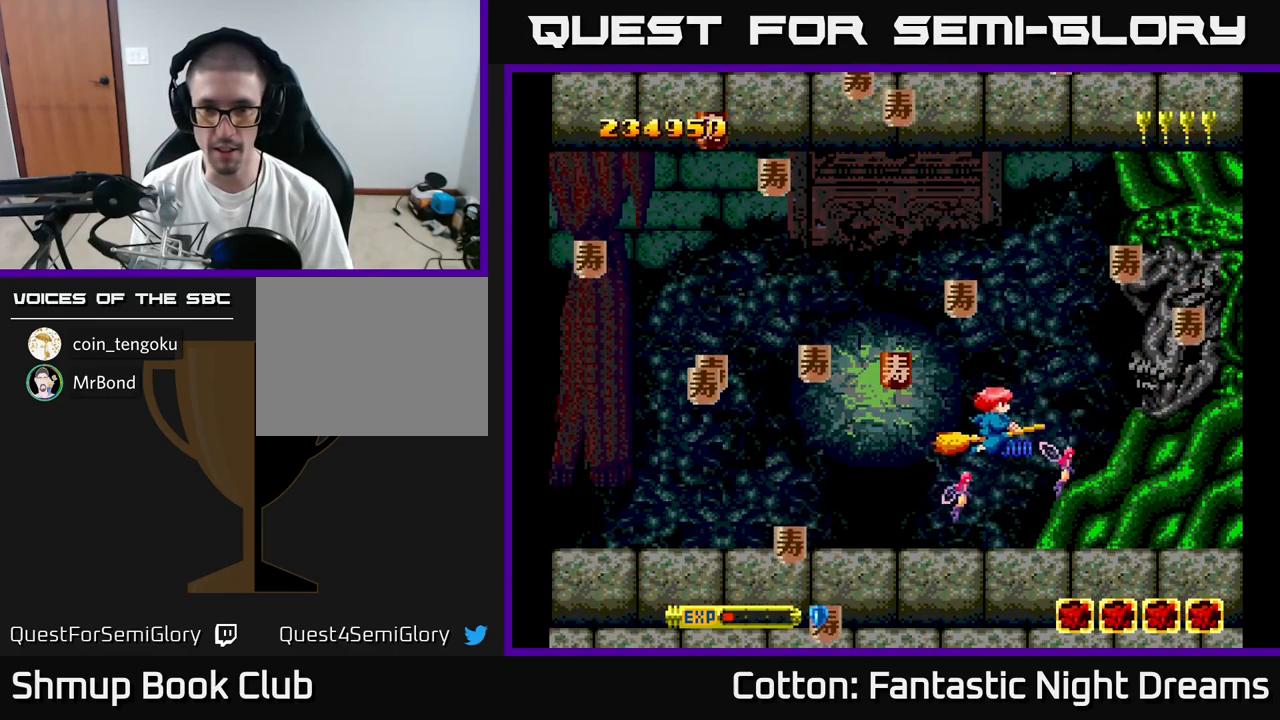
{"buttons": ["DPAD_UP", "DPAD_LEFT"], "right_stick": "center"}
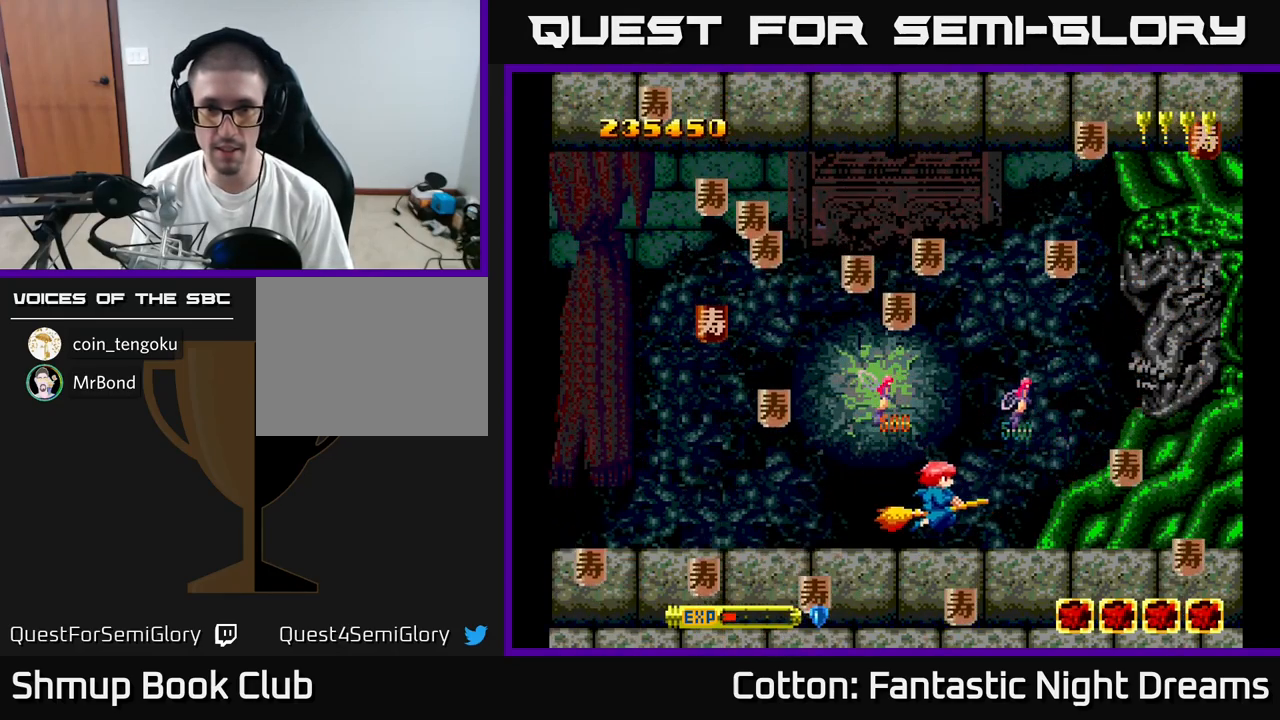
{"buttons": ["DPAD_DOWN", "DPAD_LEFT"], "right_stick": "center", "events": [[133, "DPAD_LEFT", "up"], [166, "DPAD_RIGHT", "down"], [233, "DPAD_RIGHT", "up"], [266, "DPAD_LEFT", "down"], [300, "DPAD_UP", "up"], [366, "DPAD_DOWN", "down"]]}
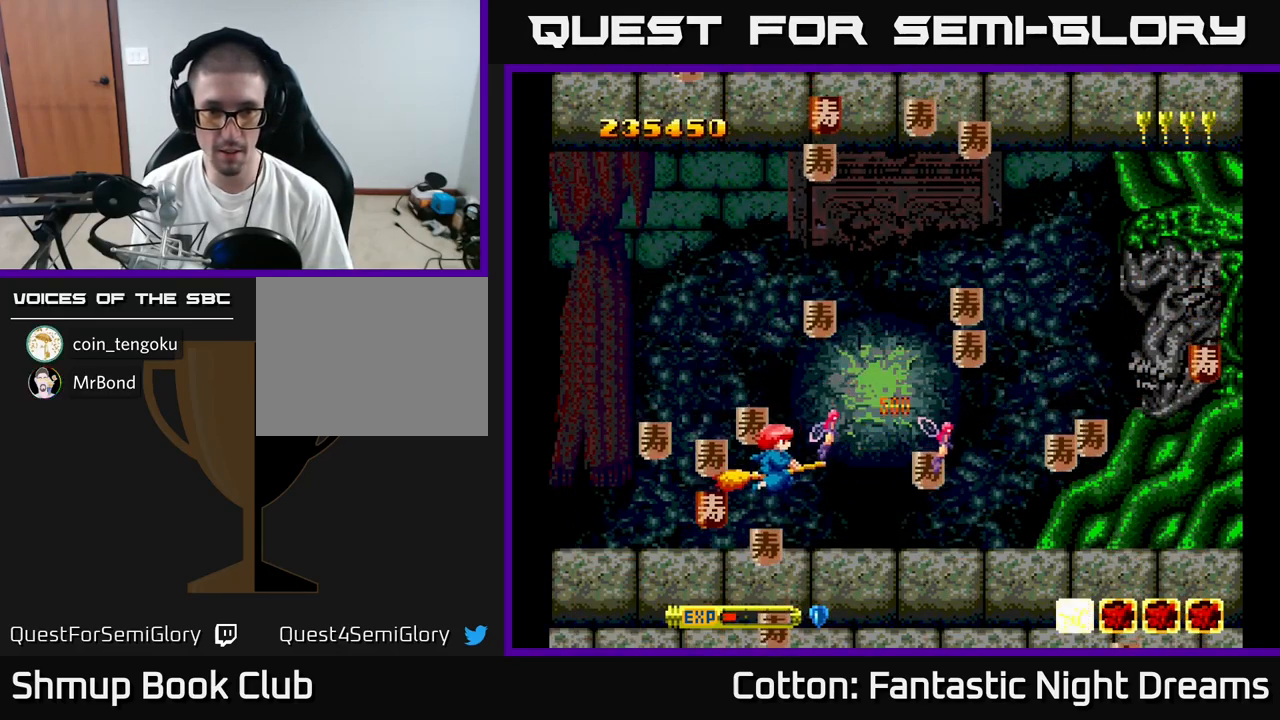
{"buttons": ["DPAD_UP", "DPAD_RIGHT"], "right_stick": "center", "events": [[183, "DPAD_LEFT", "up"], [233, "DPAD_RIGHT", "down"], [283, "DPAD_DOWN", "up"], [350, "DPAD_UP", "down"]]}
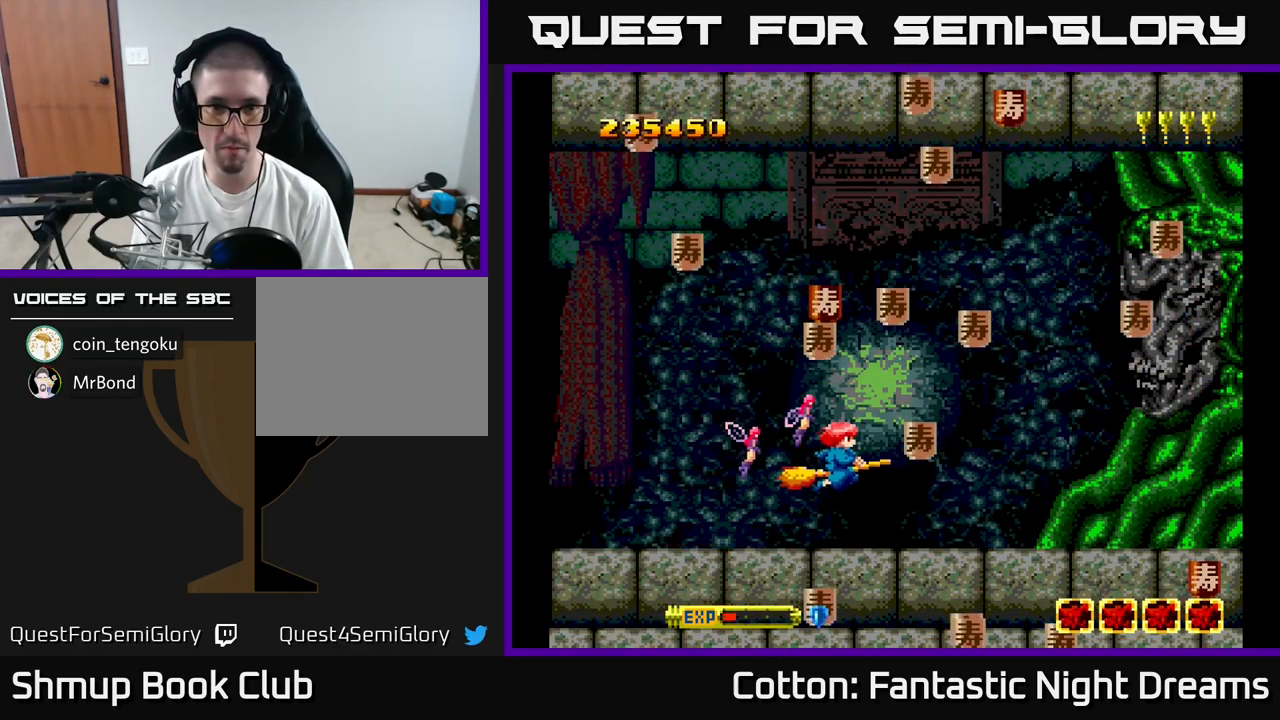
{"buttons": ["DPAD_UP"], "right_stick": "center", "events": [[66, "DPAD_RIGHT", "up"], [133, "DPAD_LEFT", "down"], [166, "DPAD_UP", "up"], [233, "DPAD_DOWN", "down"], [233, "DPAD_LEFT", "up"], [266, "DPAD_RIGHT", "down"], [366, "DPAD_DOWN", "up"], [483, "DPAD_RIGHT", "up"], [483, "DPAD_UP", "down"]]}
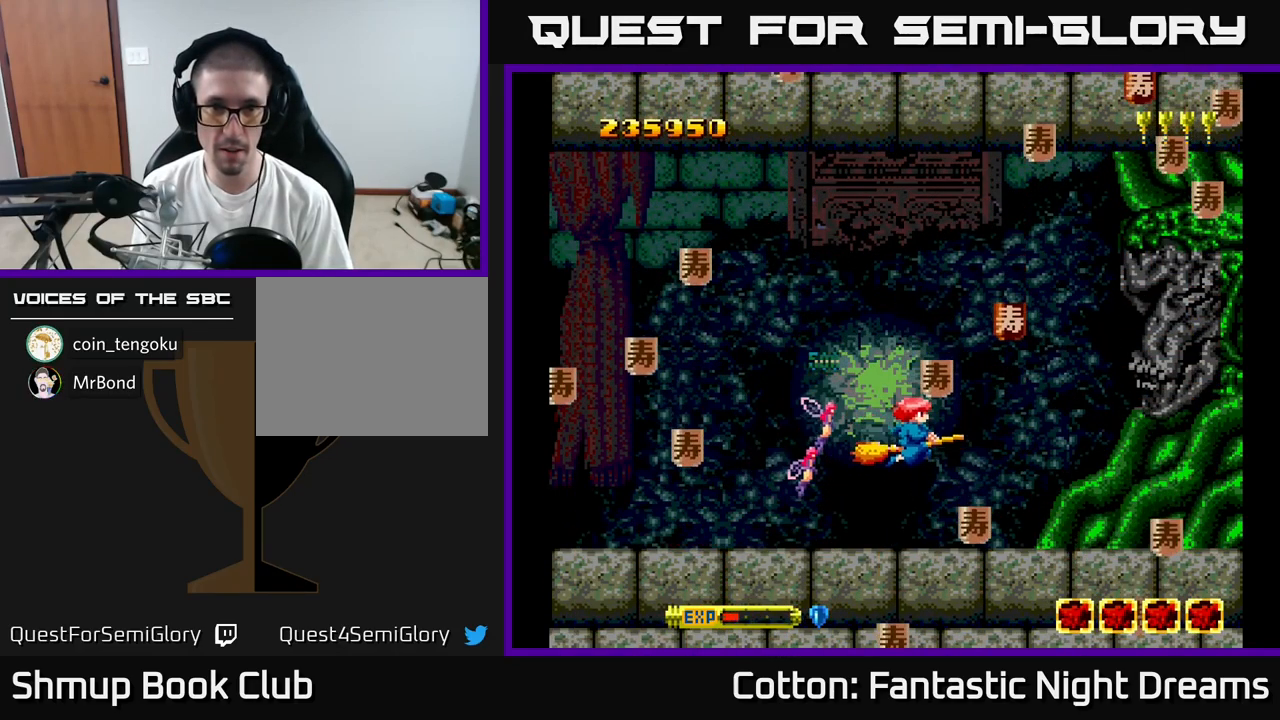
{"buttons": ["DPAD_UP", "DPAD_RIGHT"], "right_stick": "center", "events": [[33, "DPAD_LEFT", "down"], [100, "DPAD_LEFT", "up"], [100, "DPAD_UP", "up"], [116, "DPAD_RIGHT", "down"], [200, "DPAD_DOWN", "down"], [416, "DPAD_DOWN", "up"], [466, "DPAD_UP", "down"]]}
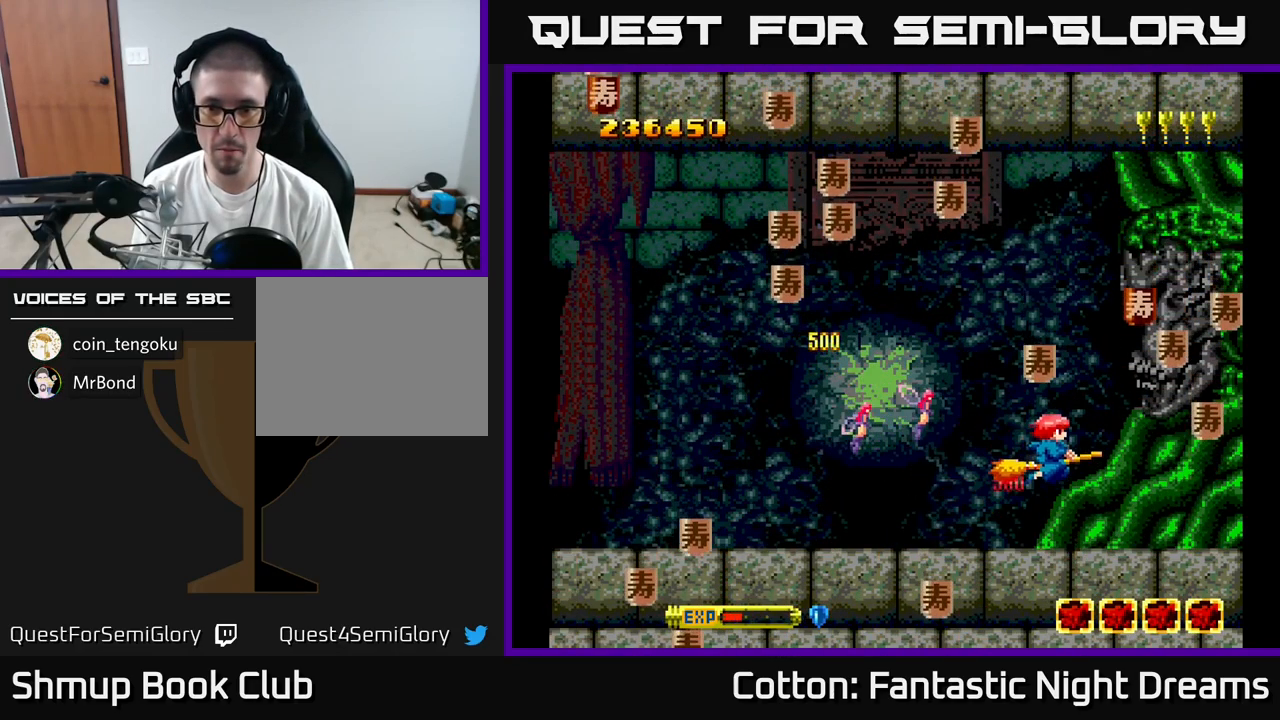
{"buttons": ["DPAD_LEFT"], "right_stick": "center", "events": [[16, "DPAD_RIGHT", "up"], [133, "DPAD_UP", "up"], [150, "DPAD_RIGHT", "down"], [350, "DPAD_RIGHT", "up"], [366, "DPAD_LEFT", "down"]]}
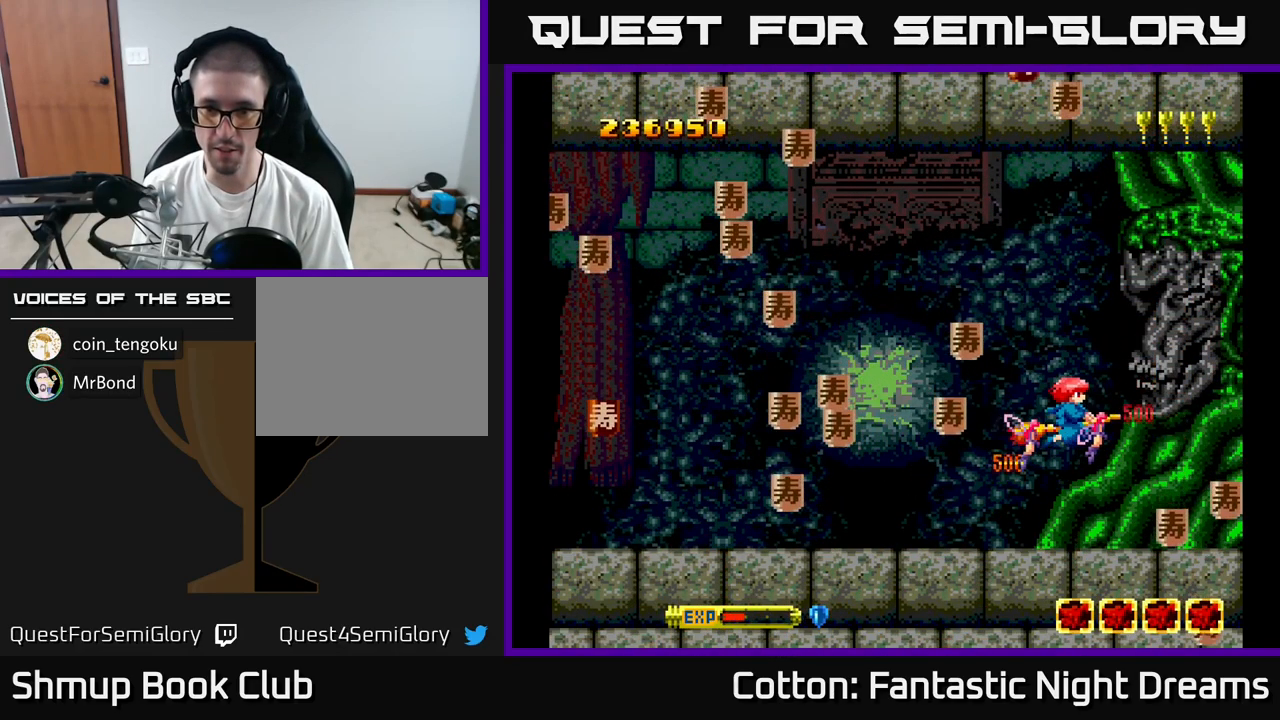
{"buttons": ["DPAD_UP", "DPAD_RIGHT"], "right_stick": "center", "events": [[66, "DPAD_DOWN", "down"], [250, "DPAD_LEFT", "up"], [266, "DPAD_DOWN", "up"], [283, "DPAD_UP", "down"], [316, "DPAD_RIGHT", "down"]]}
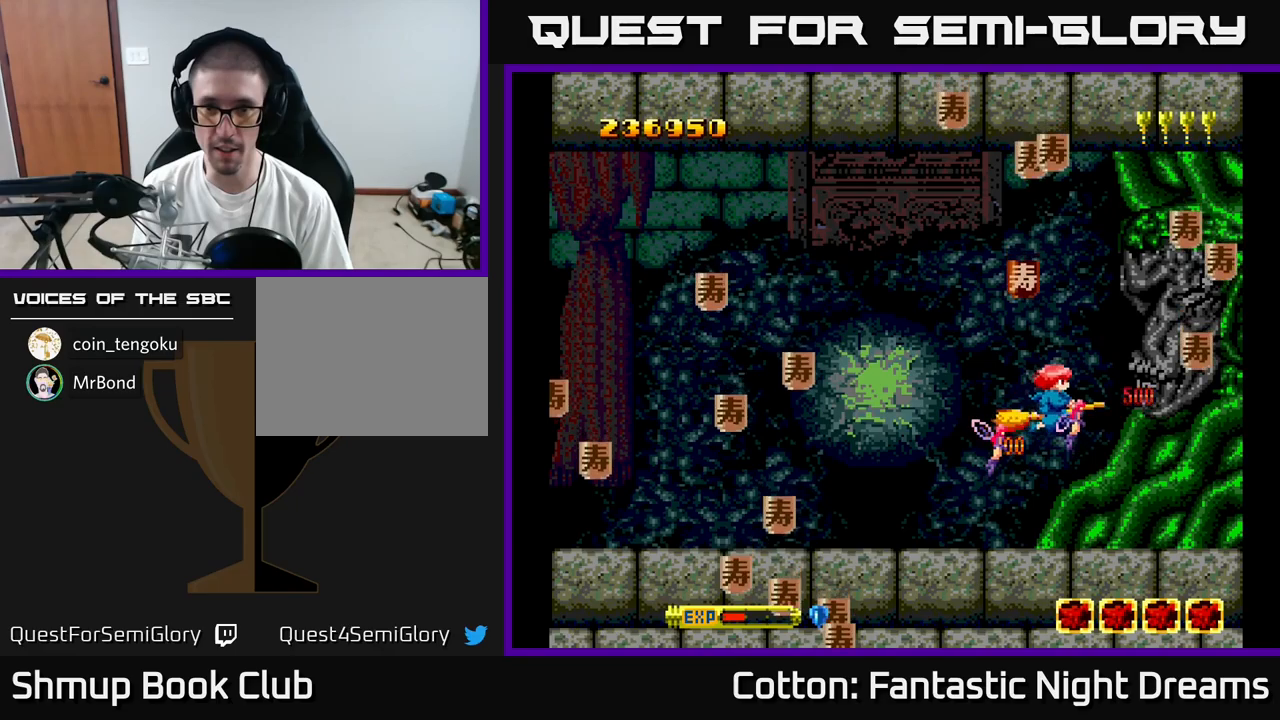
{"buttons": ["DPAD_DOWN", "DPAD_LEFT"], "right_stick": "center"}
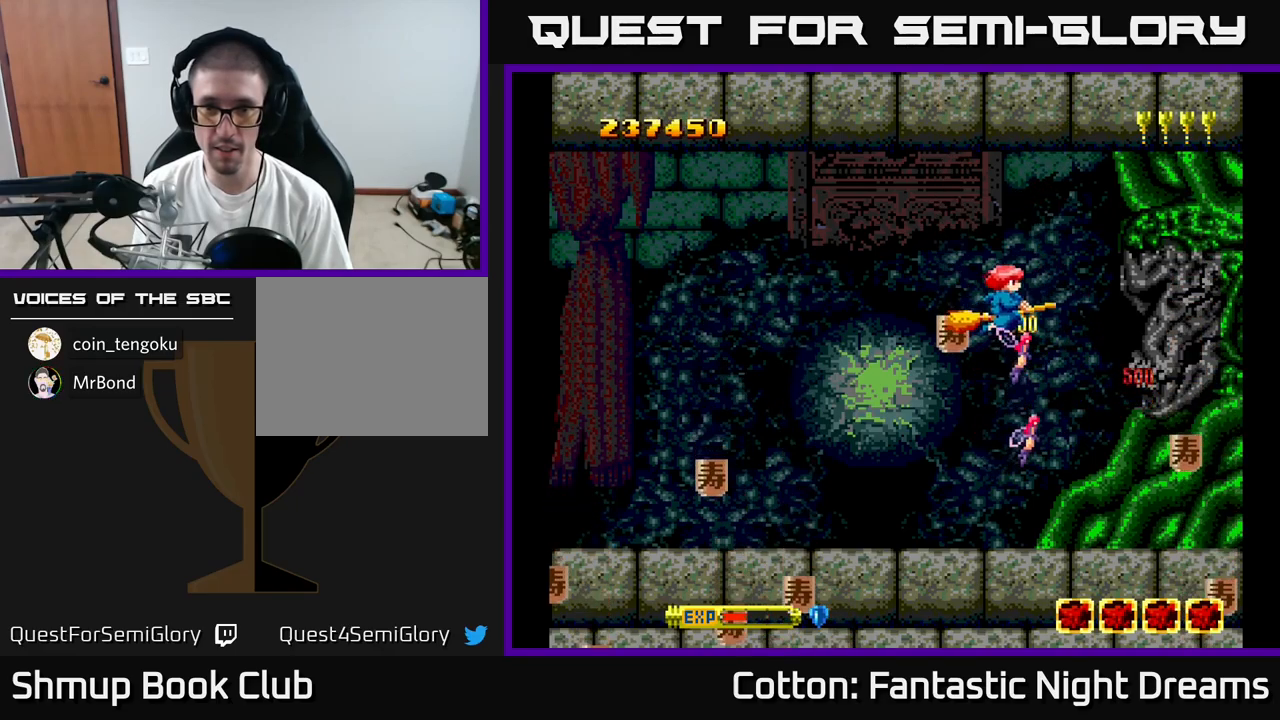
{"buttons": ["DPAD_LEFT"], "right_stick": "center", "events": [[117, "DPAD_LEFT", "up"], [333, "DPAD_RIGHT", "down"], [367, "DPAD_DOWN", "up"], [383, "DPAD_RIGHT", "up"], [400, "DPAD_UP", "down"], [433, "DPAD_LEFT", "down"], [500, "DPAD_UP", "up"]]}
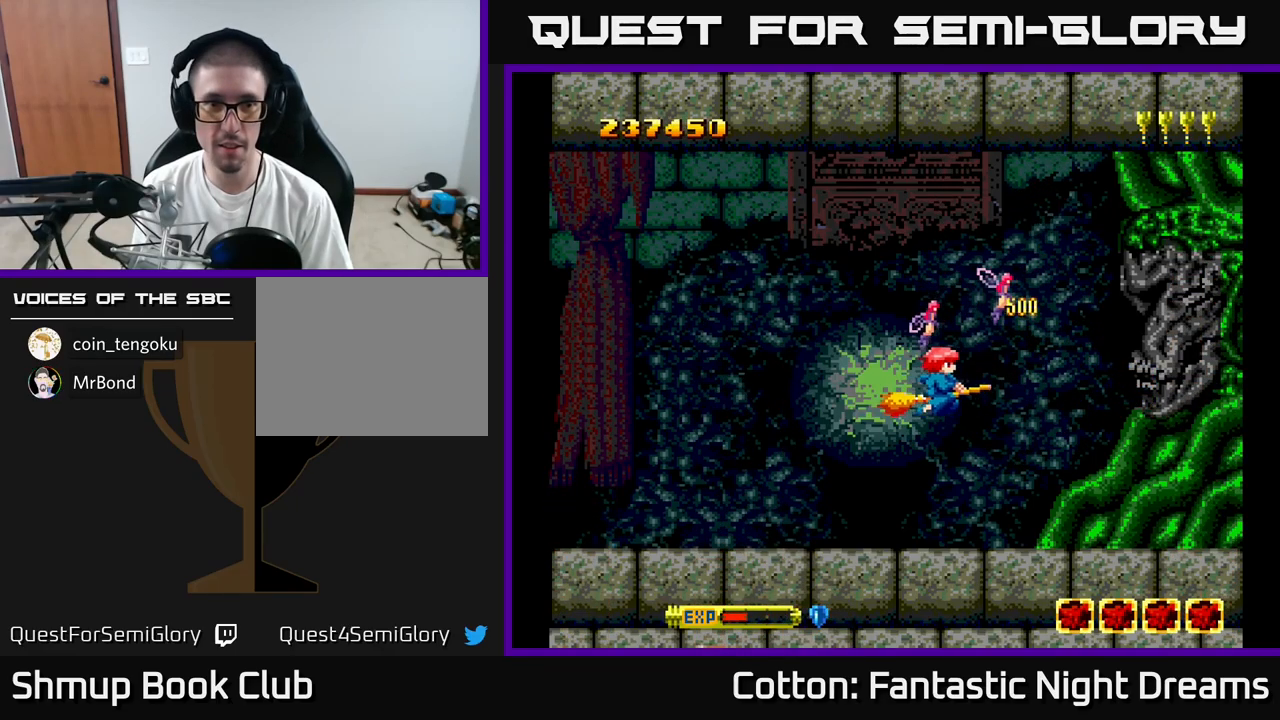
{"buttons": ["Y"], "right_stick": "center", "events": [[150, "DPAD_UP", "down"], [333, "DPAD_UP", "up"], [350, "DPAD_LEFT", "up"], [450, "Y", "down"]]}
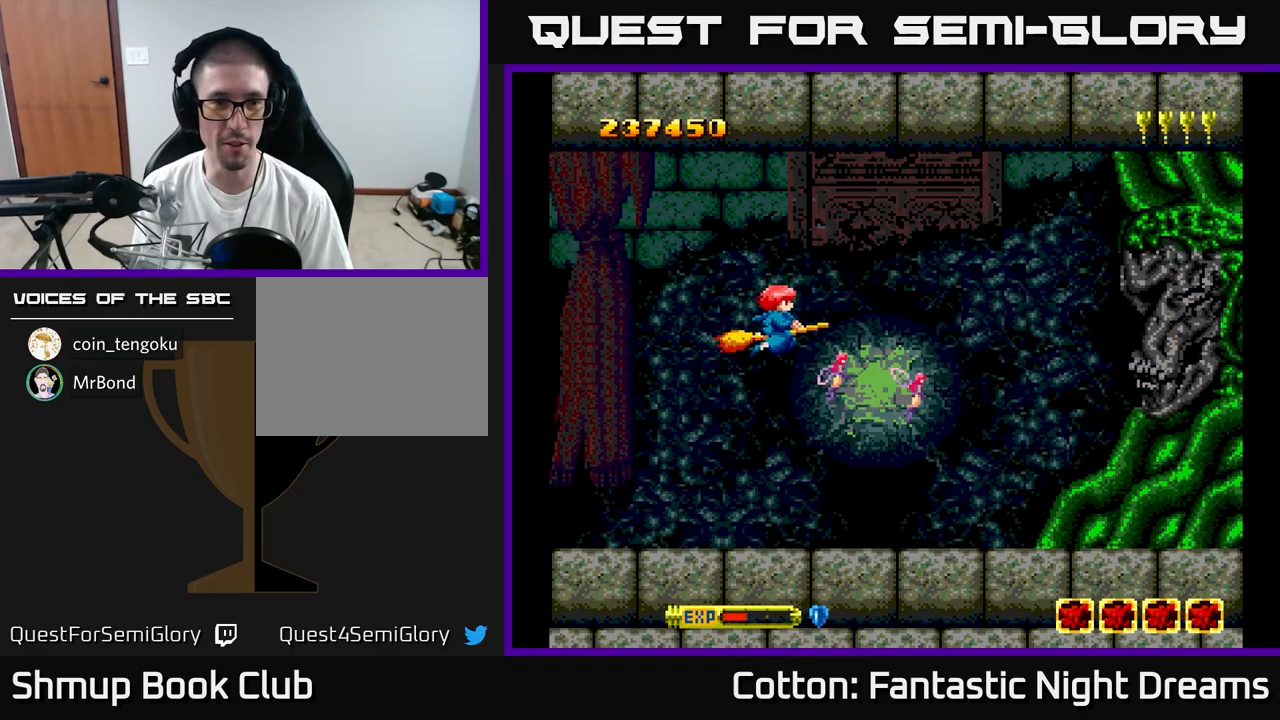
{"buttons": [], "right_stick": "center", "events": [[267, "Y", "up"]]}